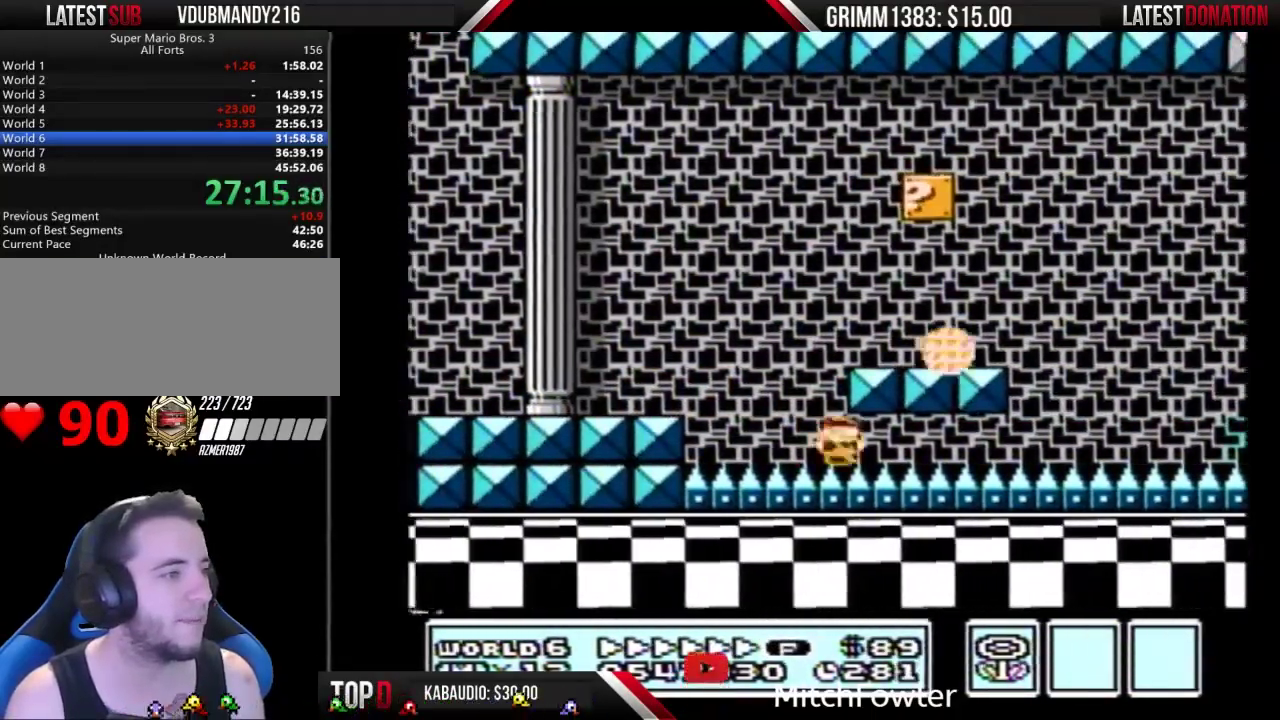
Gameplay with a controller (Nintendo layout); each line is a JSON object with the inputs held at the frame after it. "events" lists button and stick changes between this image and that frame as [ms after this image, input, new state], when the widget could be followed in between. Not read: L3 R3.
{"buttons": ["B", "DPAD_RIGHT"], "events": [[400, "A", "down"], [500, "A", "up"]]}
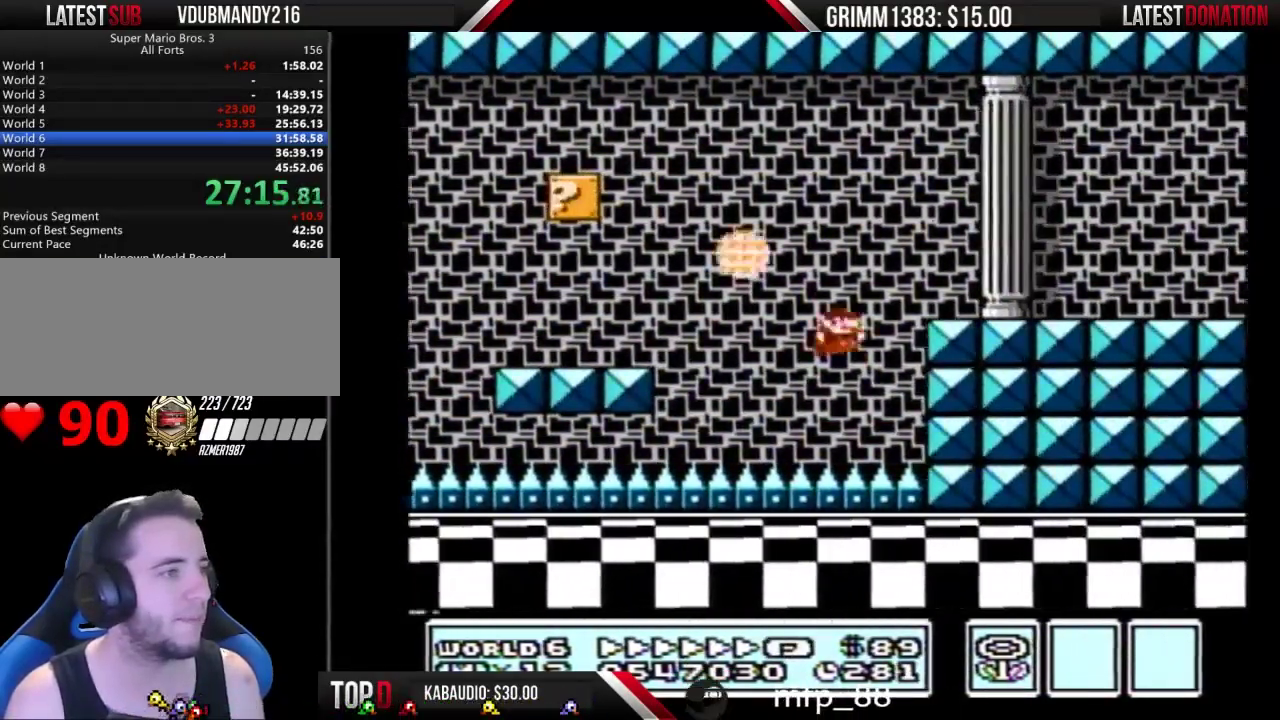
{"buttons": ["B", "DPAD_RIGHT"], "events": []}
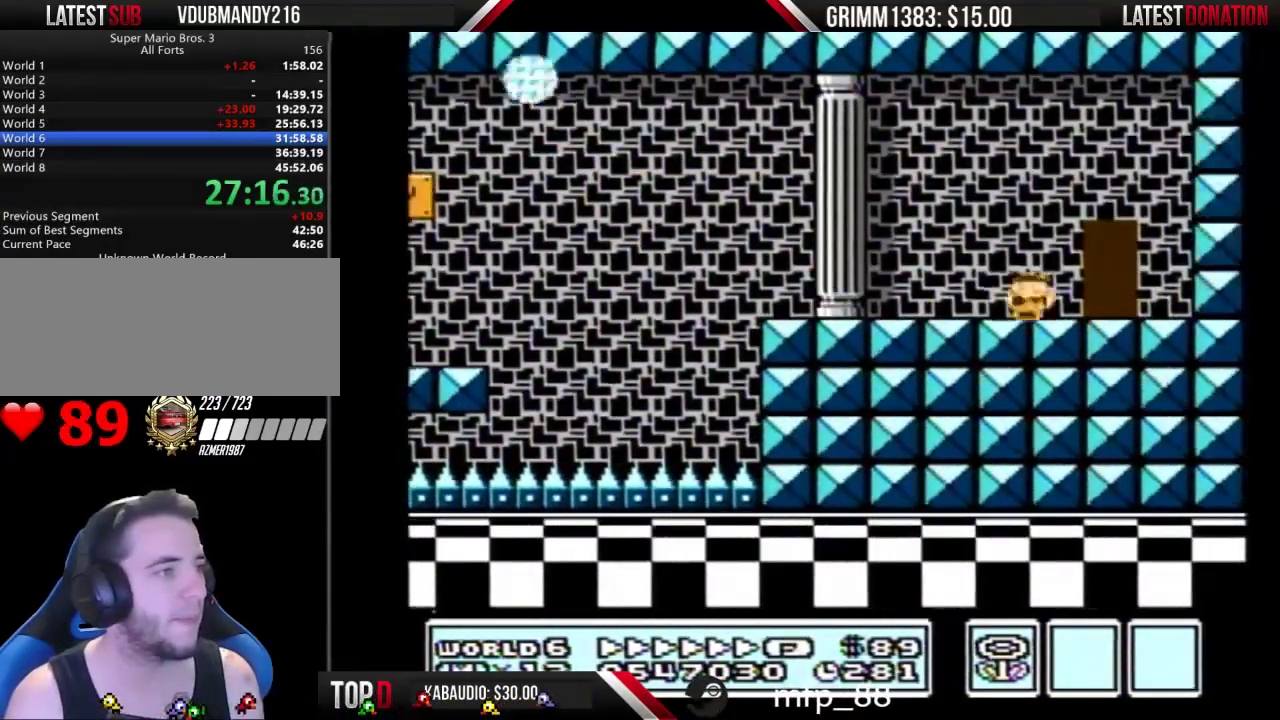
{"buttons": ["B"], "events": [[100, "DPAD_RIGHT", "up"], [167, "DPAD_UP", "down"], [300, "DPAD_UP", "up"]]}
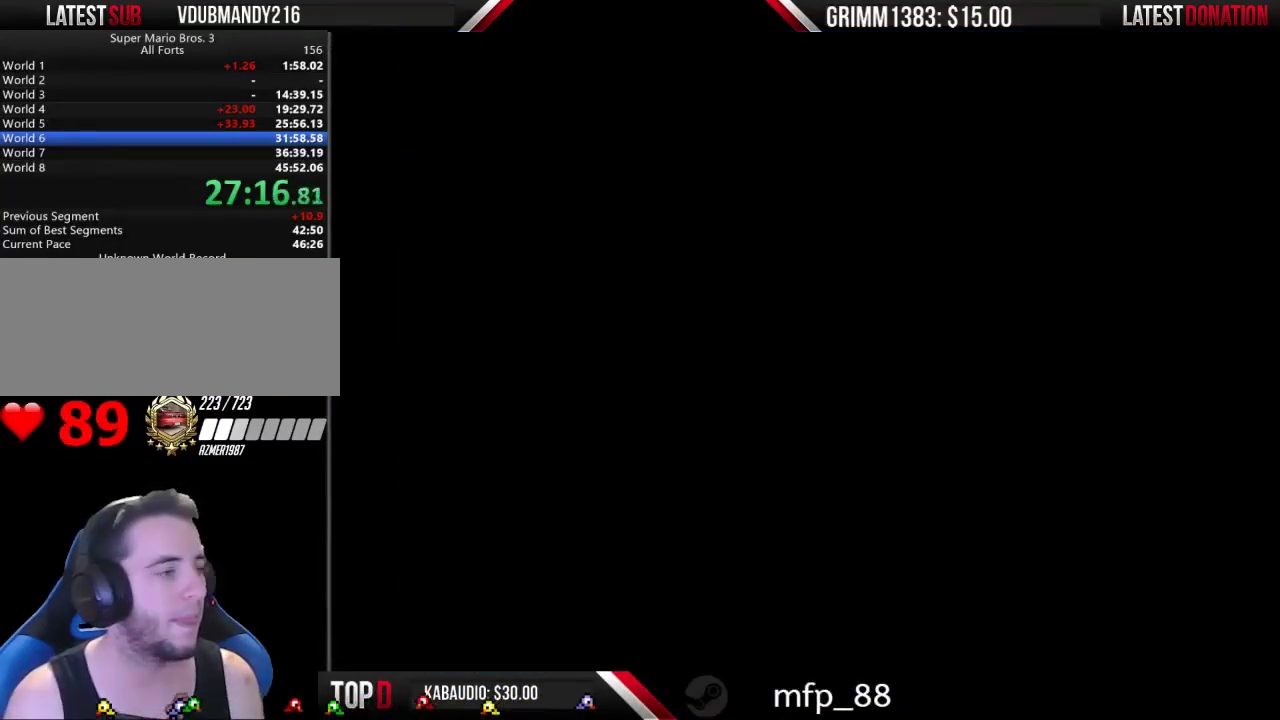
{"buttons": ["B", "DPAD_RIGHT"], "events": [[167, "DPAD_RIGHT", "down"]]}
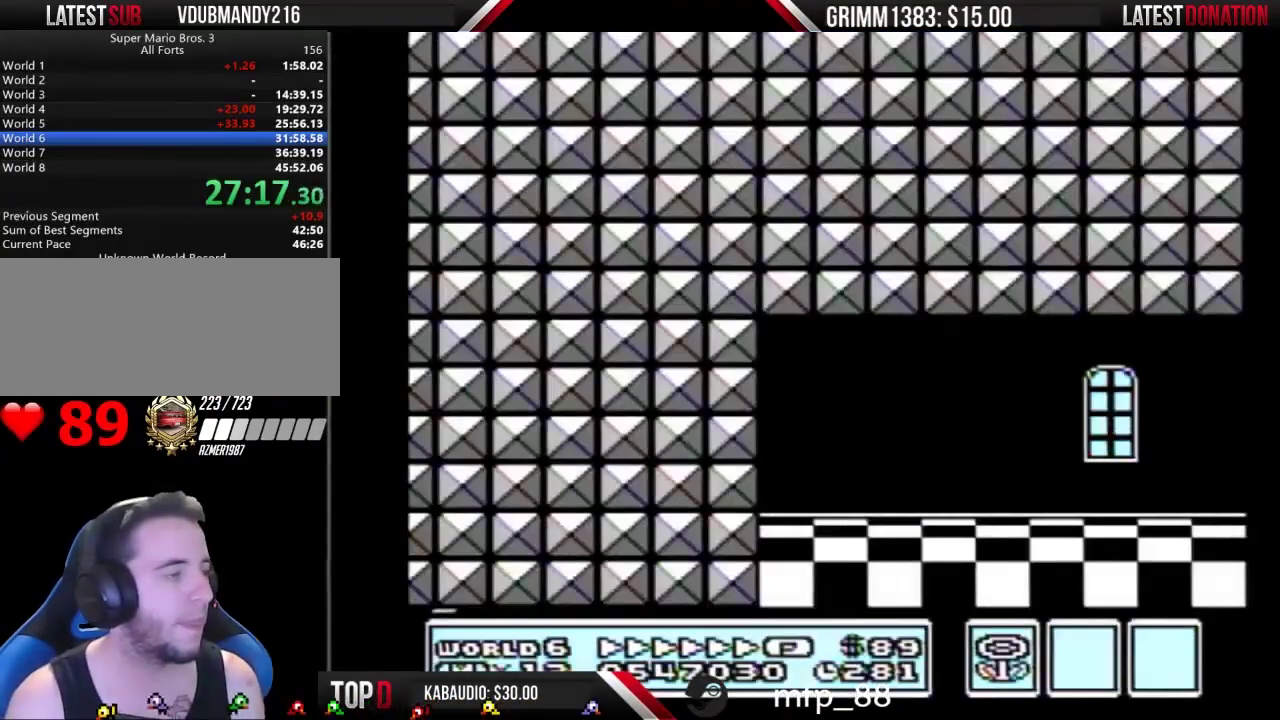
{"buttons": ["A", "B", "DPAD_RIGHT"], "events": [[500, "A", "down"]]}
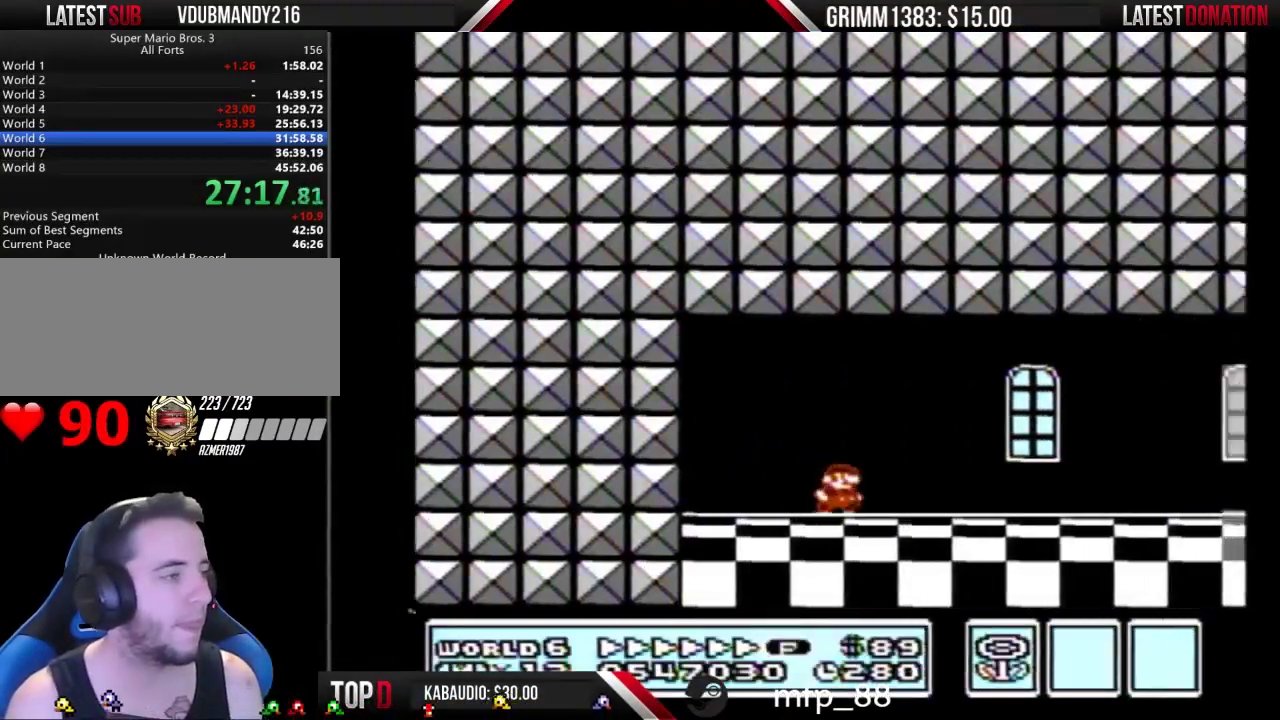
{"buttons": ["B", "DPAD_RIGHT"], "events": [[333, "A", "up"]]}
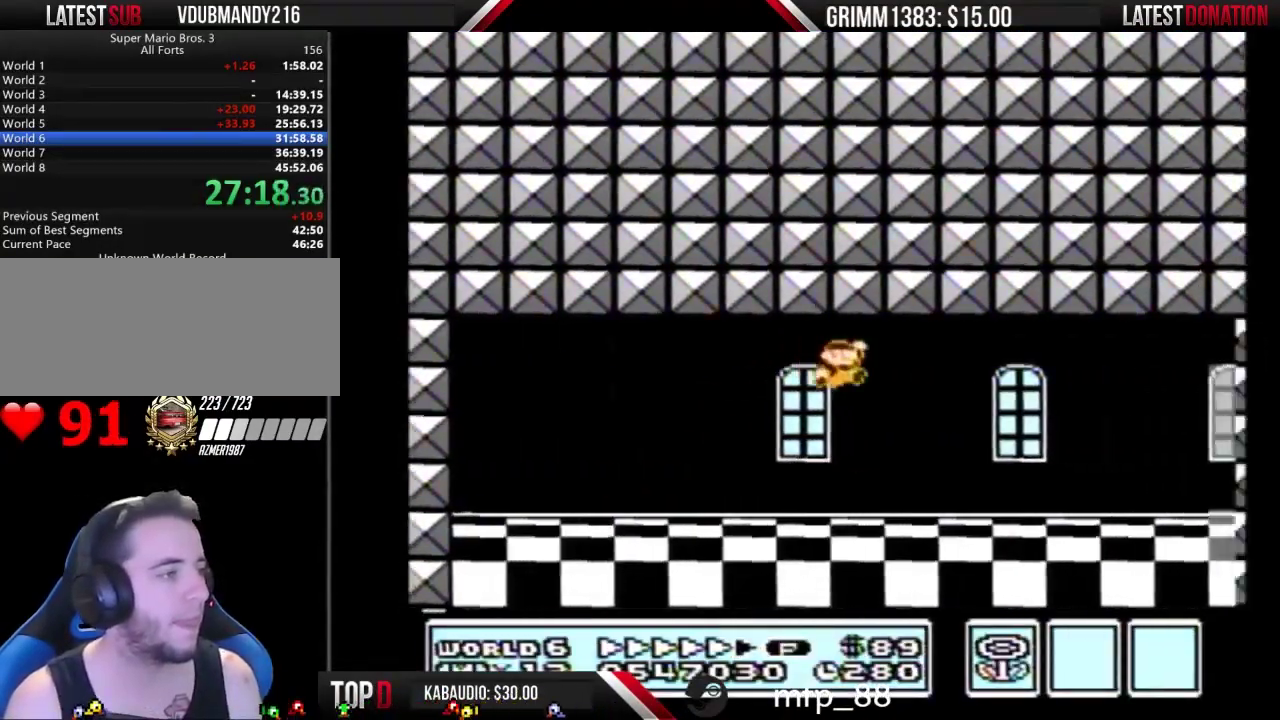
{"buttons": ["B", "DPAD_RIGHT"], "events": []}
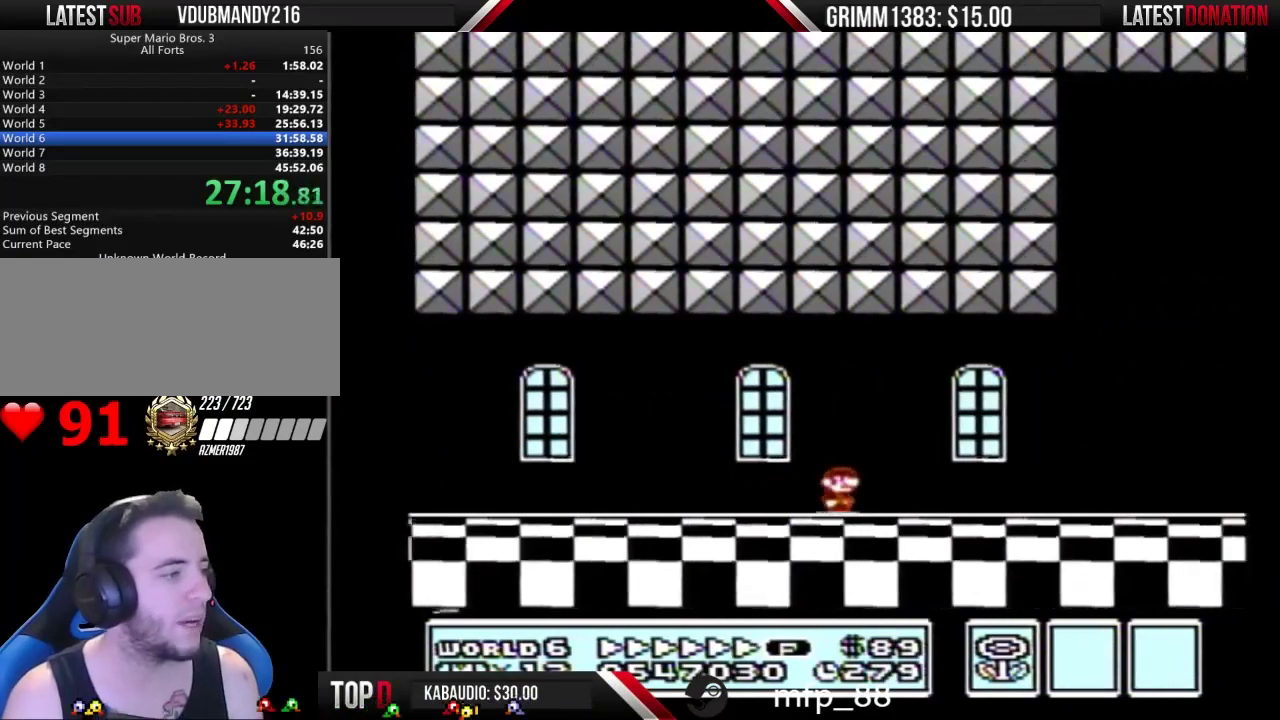
{"buttons": ["B", "DPAD_RIGHT"], "events": []}
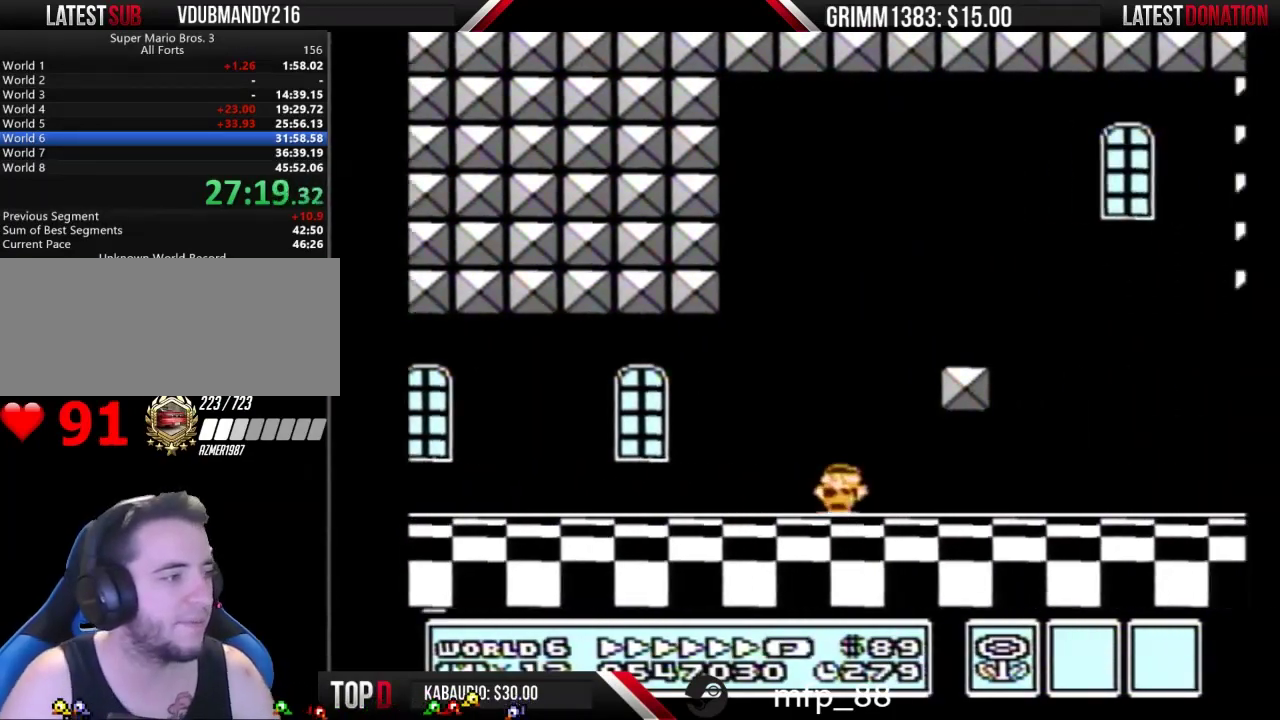
{"buttons": ["B", "DPAD_RIGHT"], "events": []}
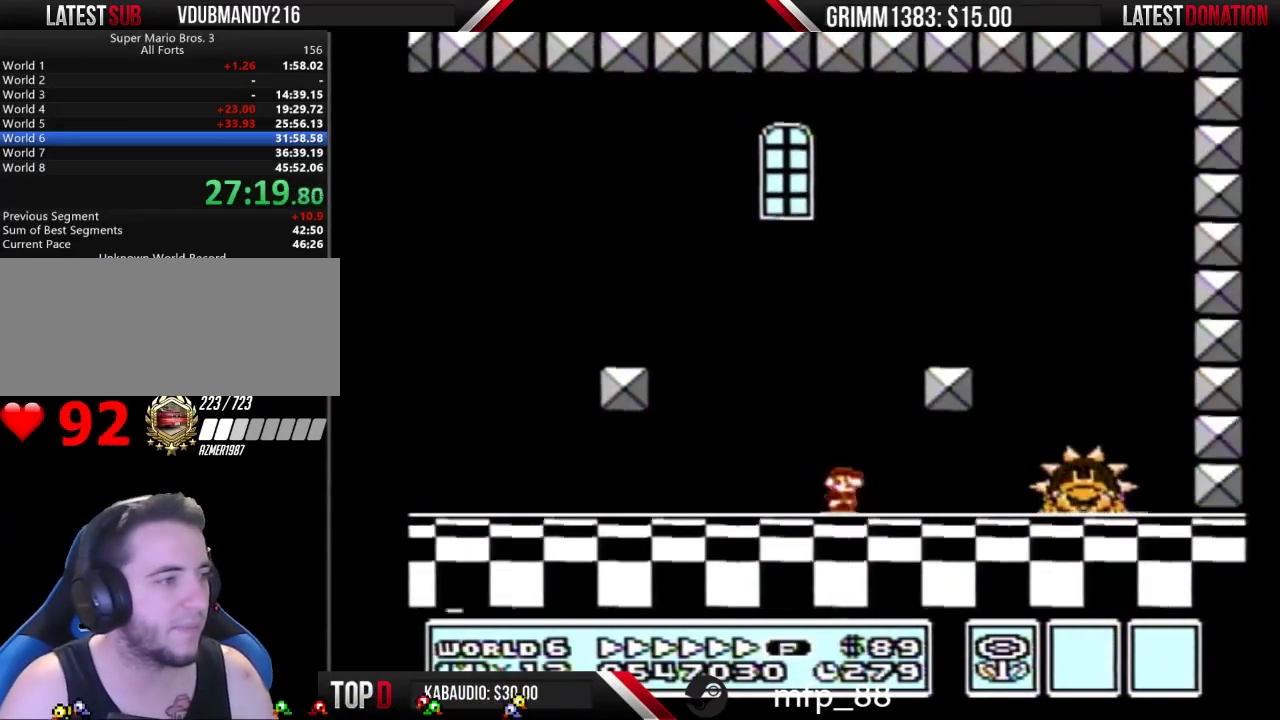
{"buttons": ["B", "DPAD_RIGHT"], "events": []}
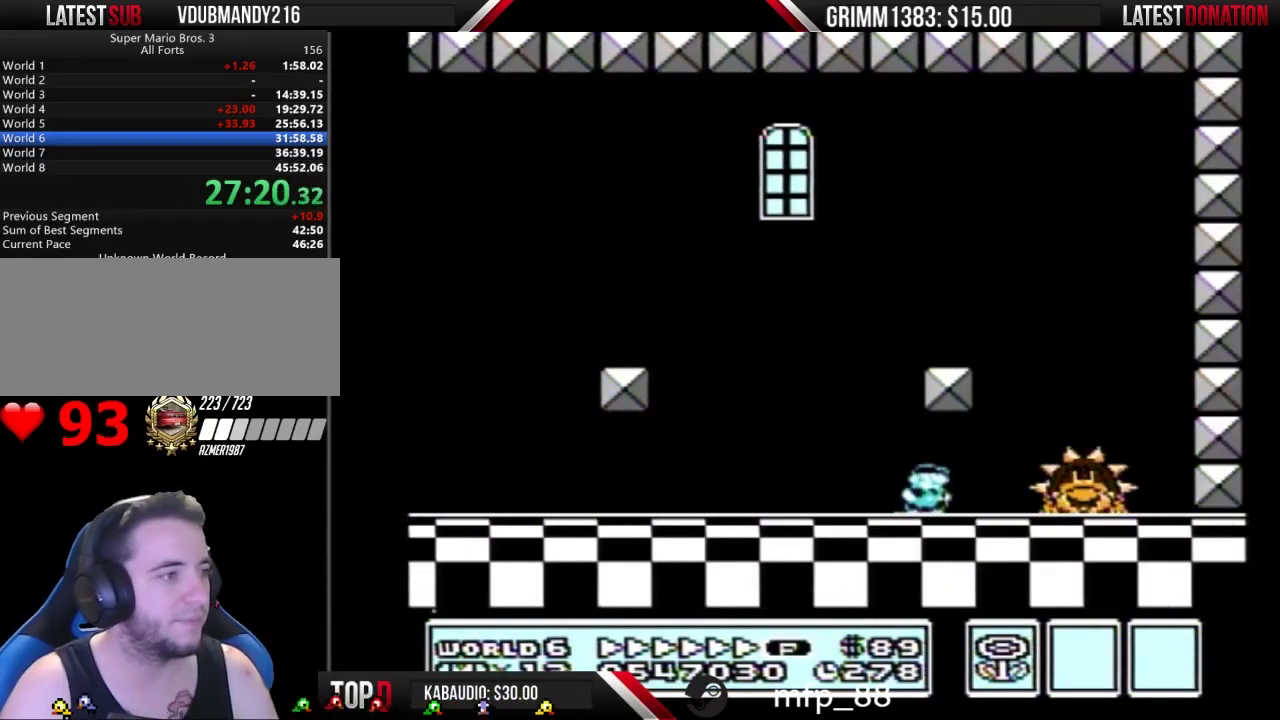
{"buttons": ["B", "DPAD_LEFT"], "events": [[167, "DPAD_LEFT", "down"], [167, "DPAD_RIGHT", "up"]]}
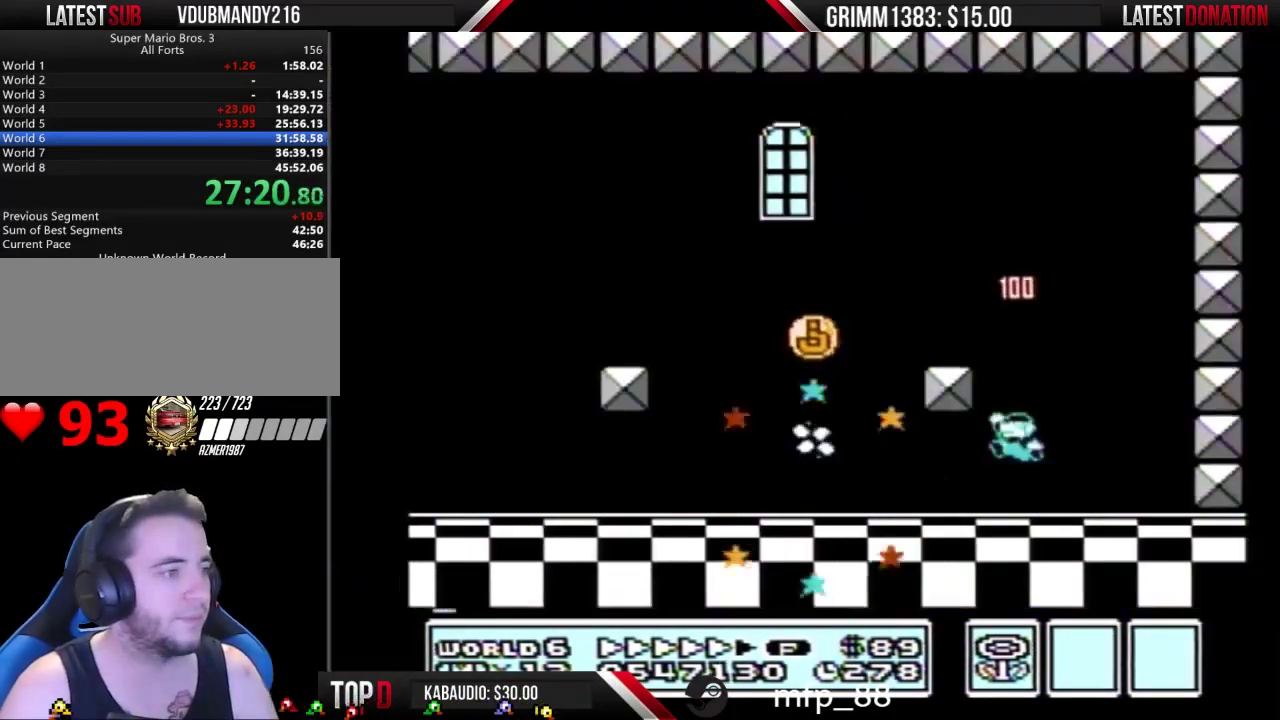
{"buttons": ["B", "DPAD_LEFT"], "events": [[300, "A", "down"], [367, "A", "up"]]}
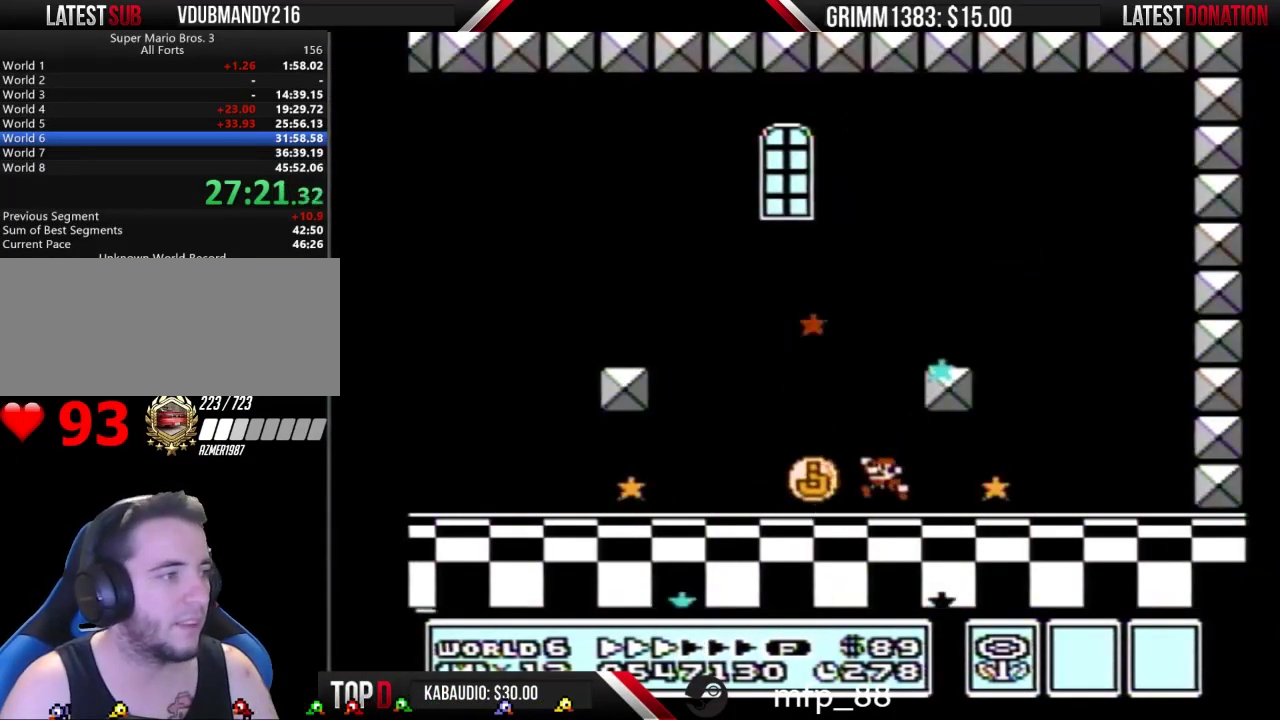
{"buttons": [], "events": [[300, "B", "up"], [333, "DPAD_LEFT", "up"]]}
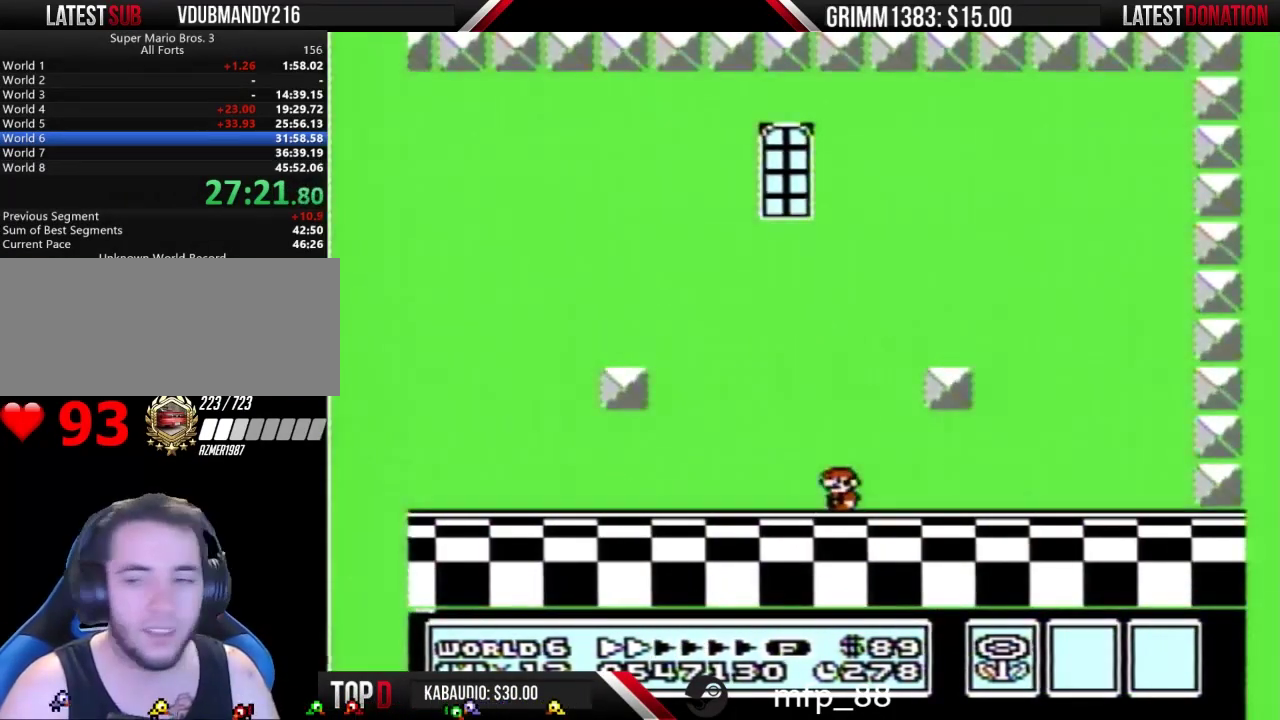
{"buttons": [], "events": []}
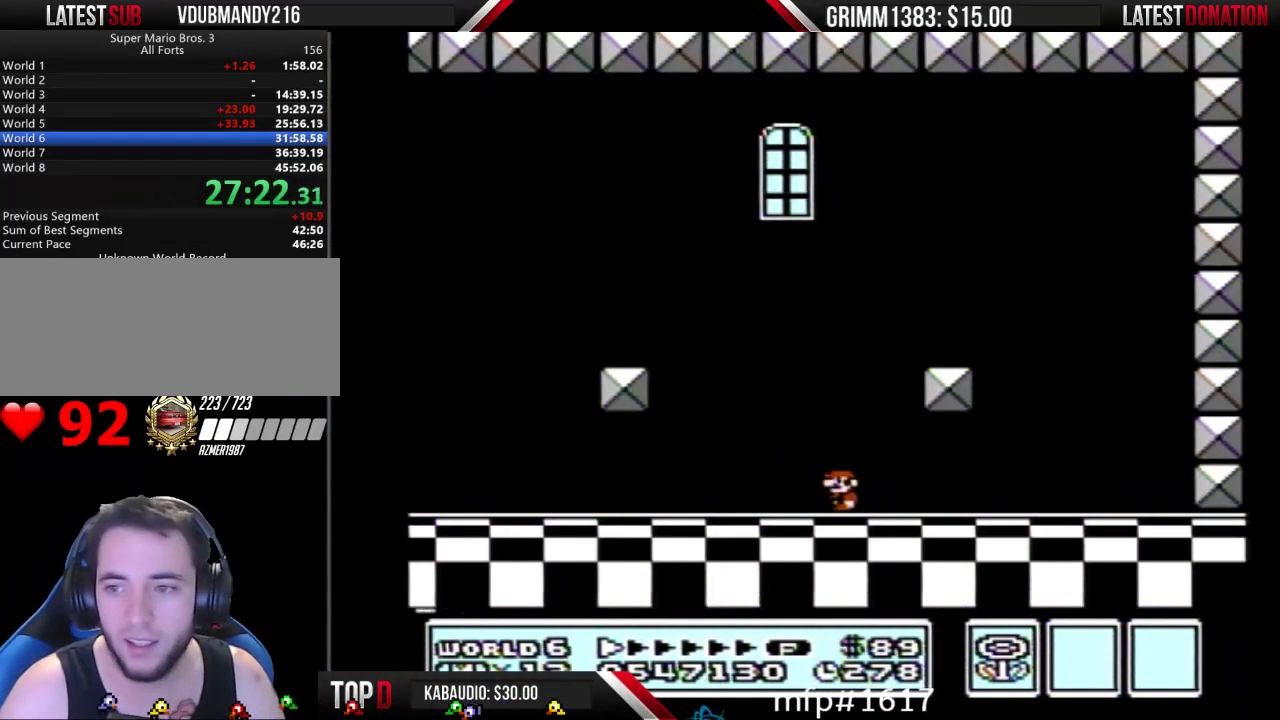
{"buttons": ["A"], "events": [[33, "B", "down"], [100, "A", "down"], [100, "B", "up"], [200, "A", "up"], [233, "B", "down"], [300, "B", "up"], [400, "B", "down"], [467, "B", "up"], [500, "A", "down"]]}
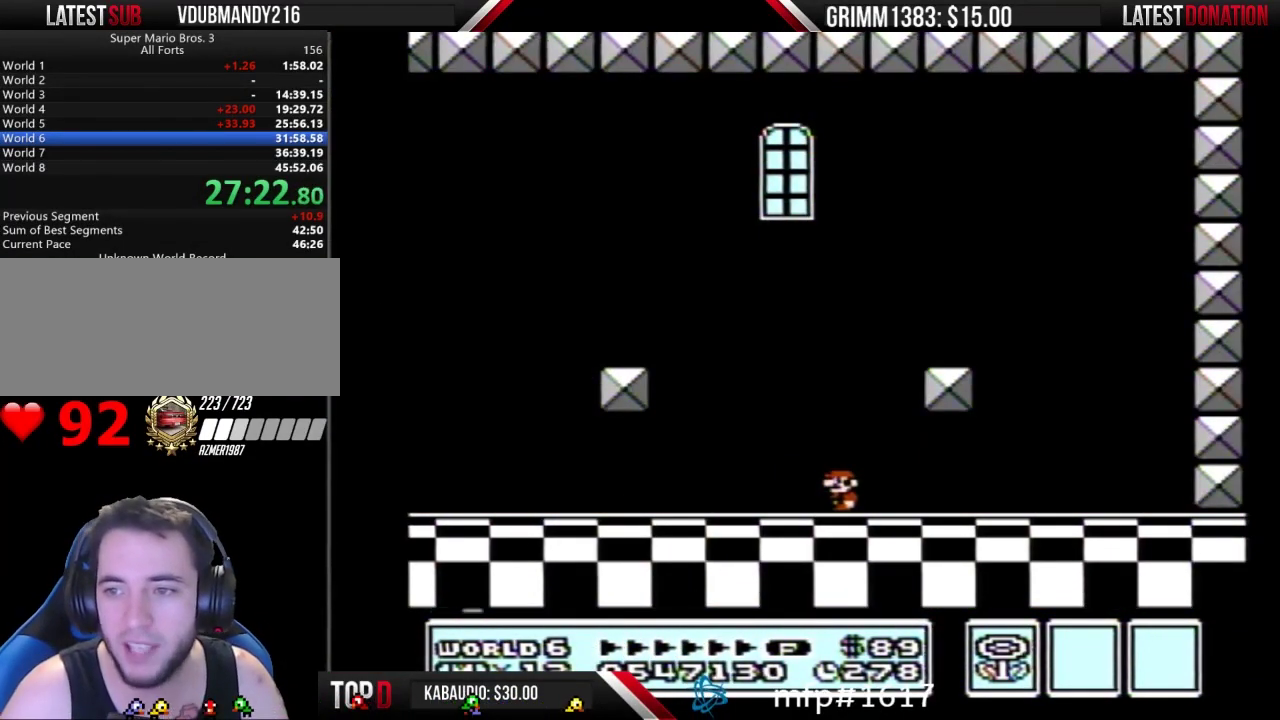
{"buttons": ["B"], "events": [[33, "A", "up"], [67, "B", "down"], [133, "B", "up"], [167, "A", "down"], [233, "A", "up"], [267, "B", "down"], [333, "B", "up"], [367, "A", "down"], [433, "A", "up"], [433, "B", "down"]]}
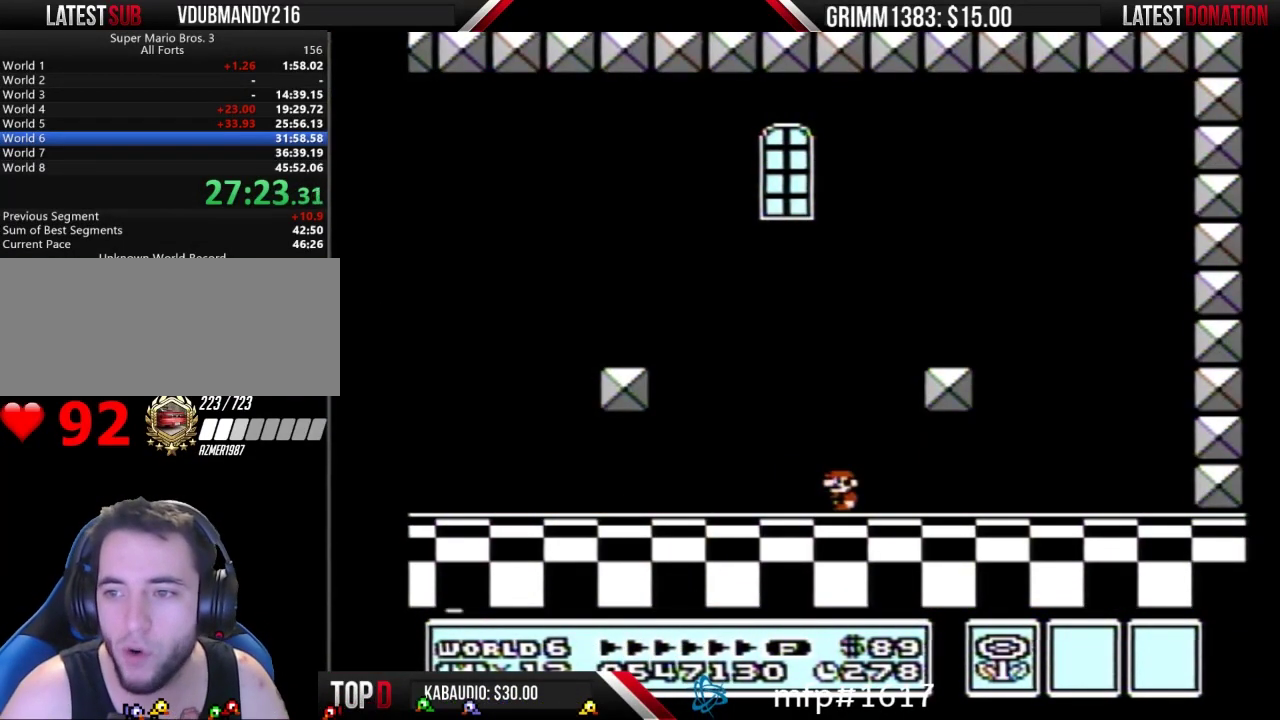
{"buttons": [], "events": [[33, "A", "down"], [33, "B", "up"], [133, "A", "up"], [133, "B", "down"], [200, "B", "up"]]}
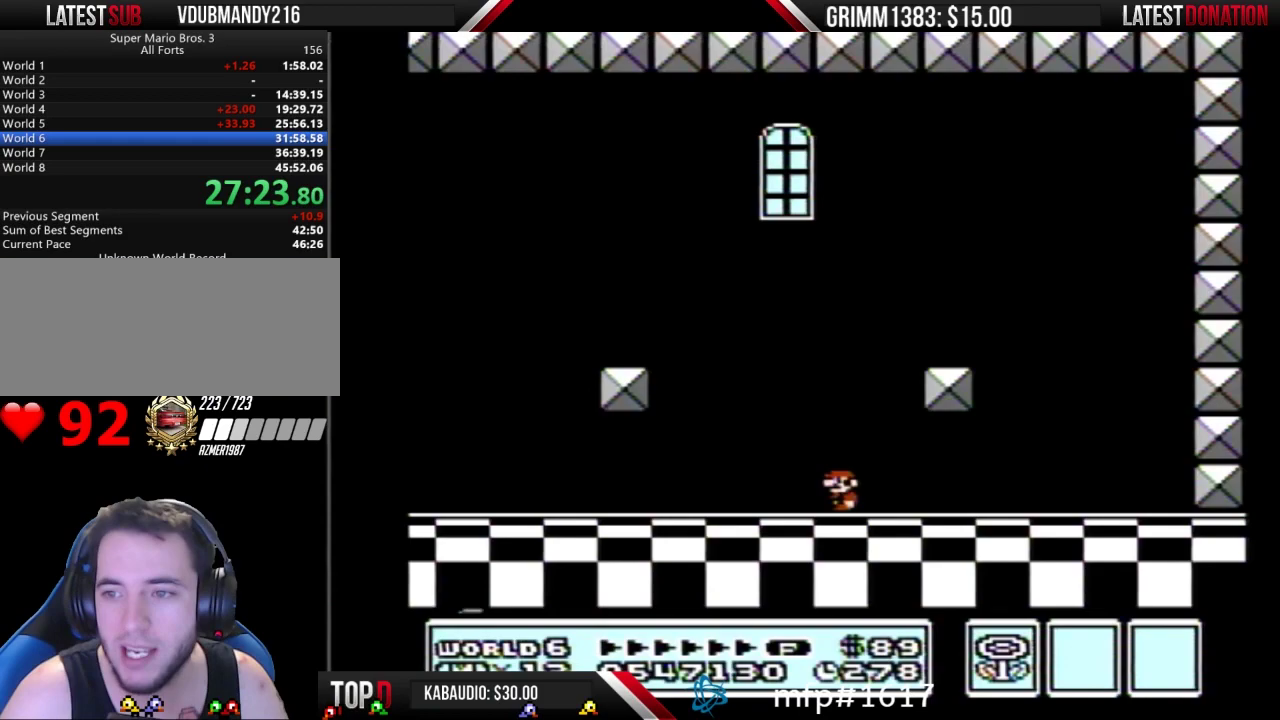
{"buttons": [], "events": [[367, "B", "down"], [433, "B", "up"]]}
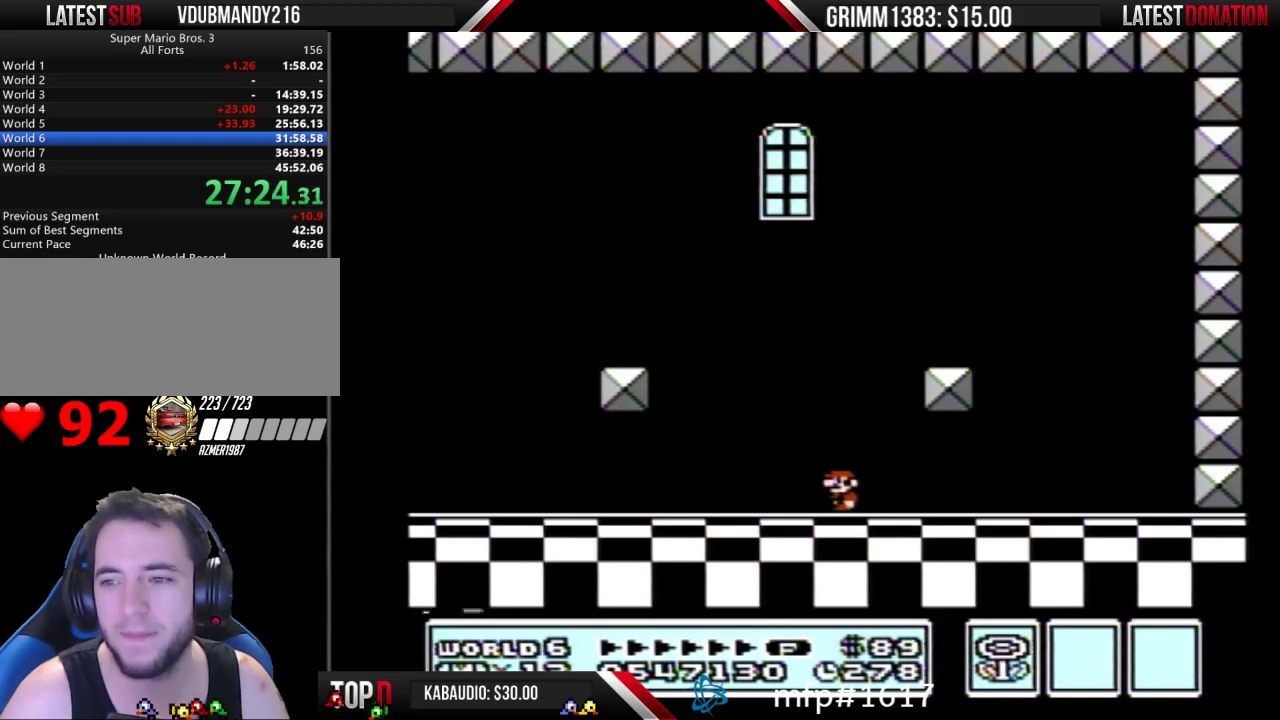
{"buttons": ["B"], "events": [[300, "B", "down"], [400, "B", "up"], [500, "B", "down"]]}
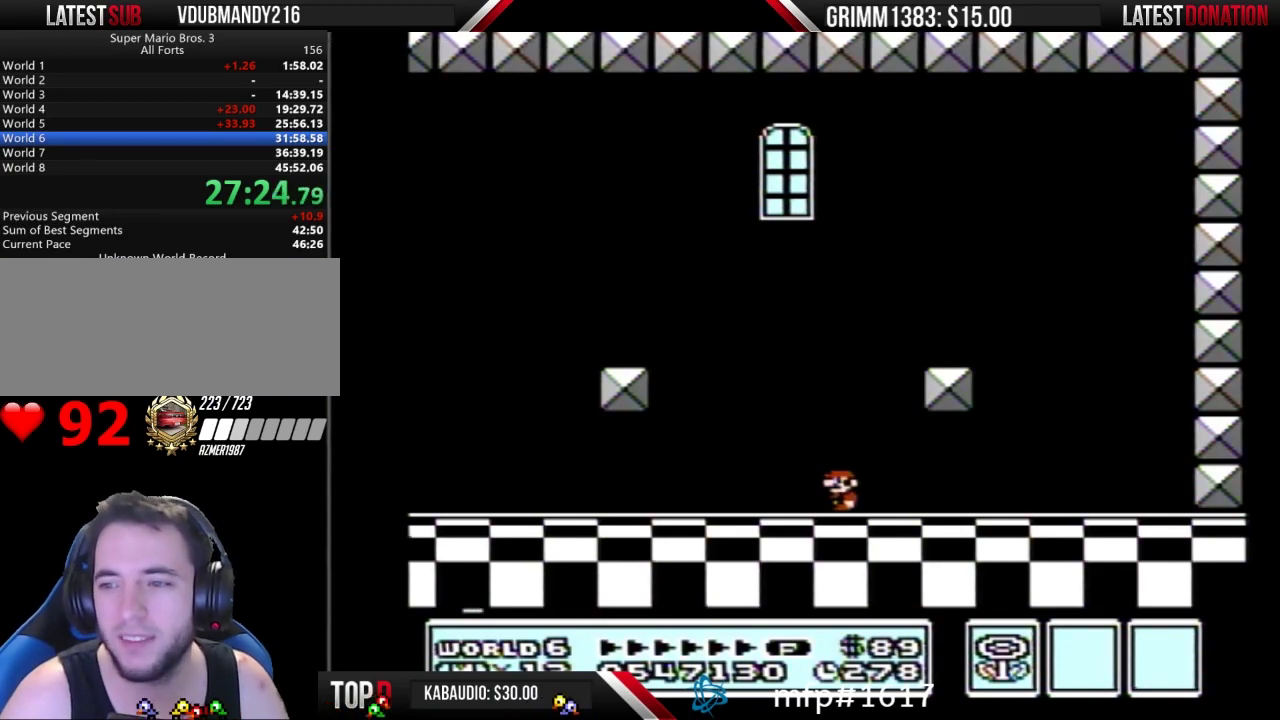
{"buttons": [], "events": [[33, "B", "up"], [167, "B", "down"], [233, "B", "up"], [367, "B", "down"], [400, "B", "up"]]}
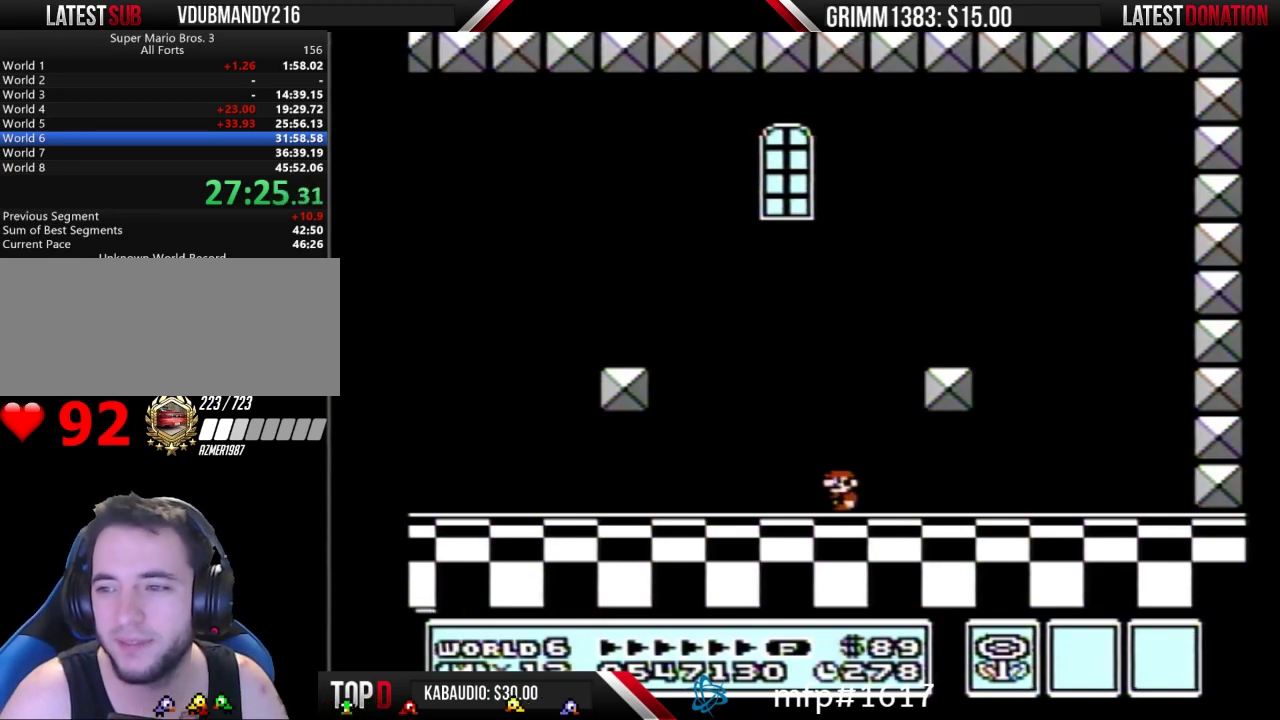
{"buttons": [], "events": [[67, "B", "down"], [133, "B", "up"]]}
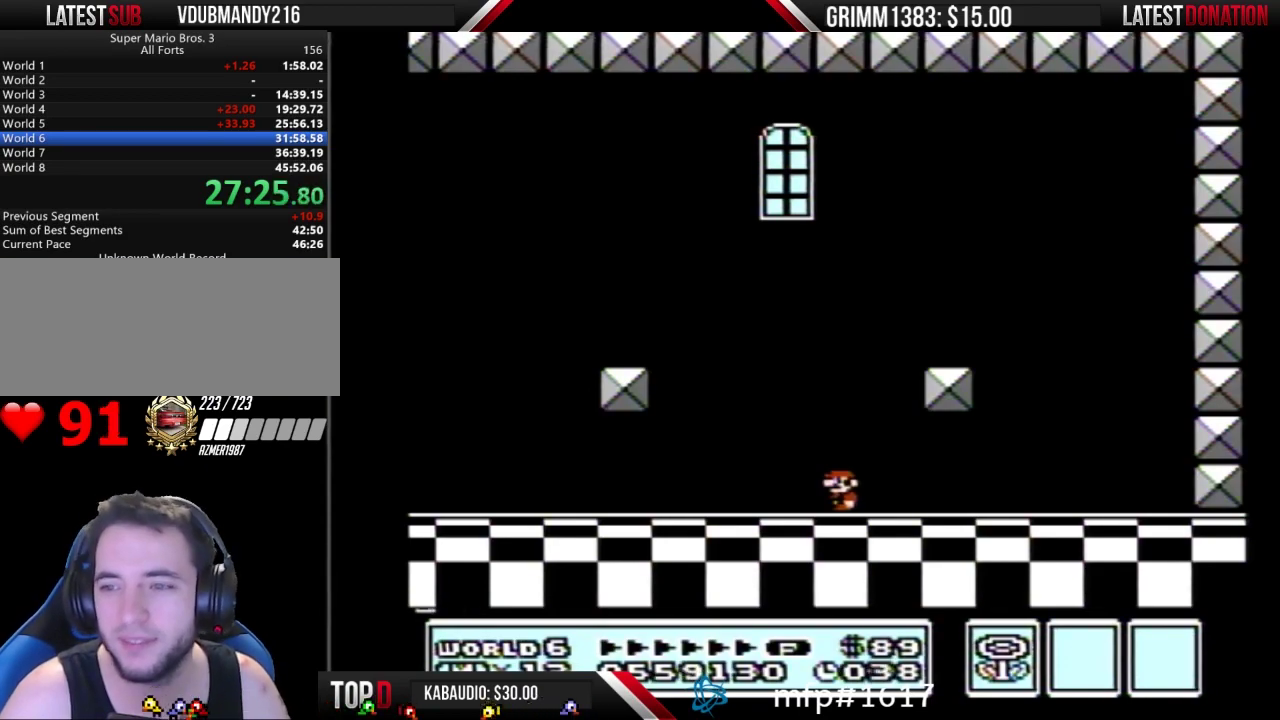
{"buttons": [], "events": []}
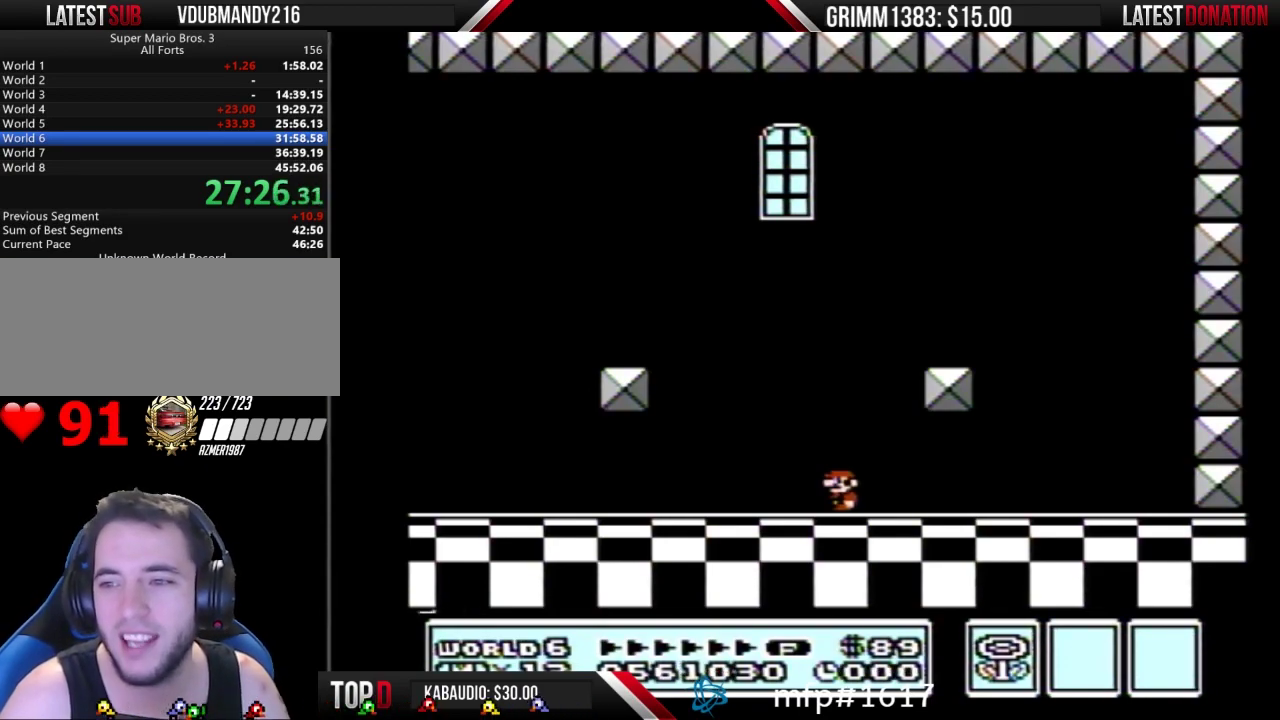
{"buttons": [], "events": []}
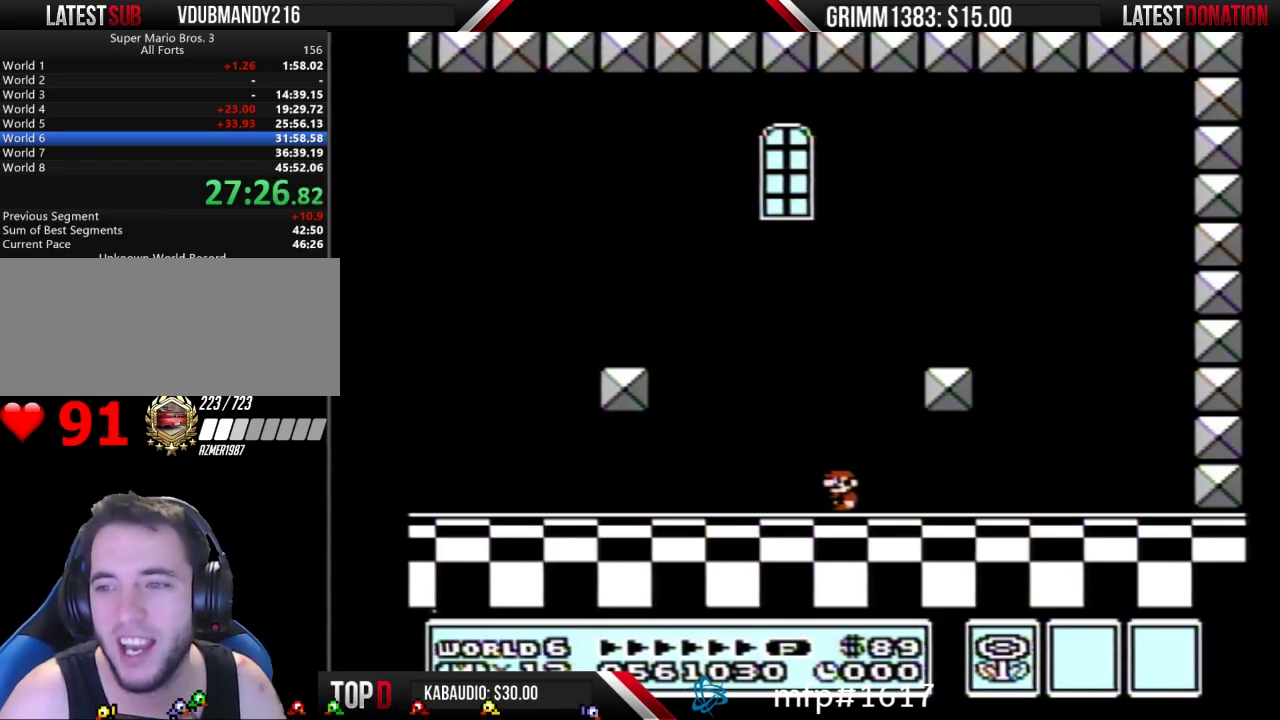
{"buttons": [], "events": []}
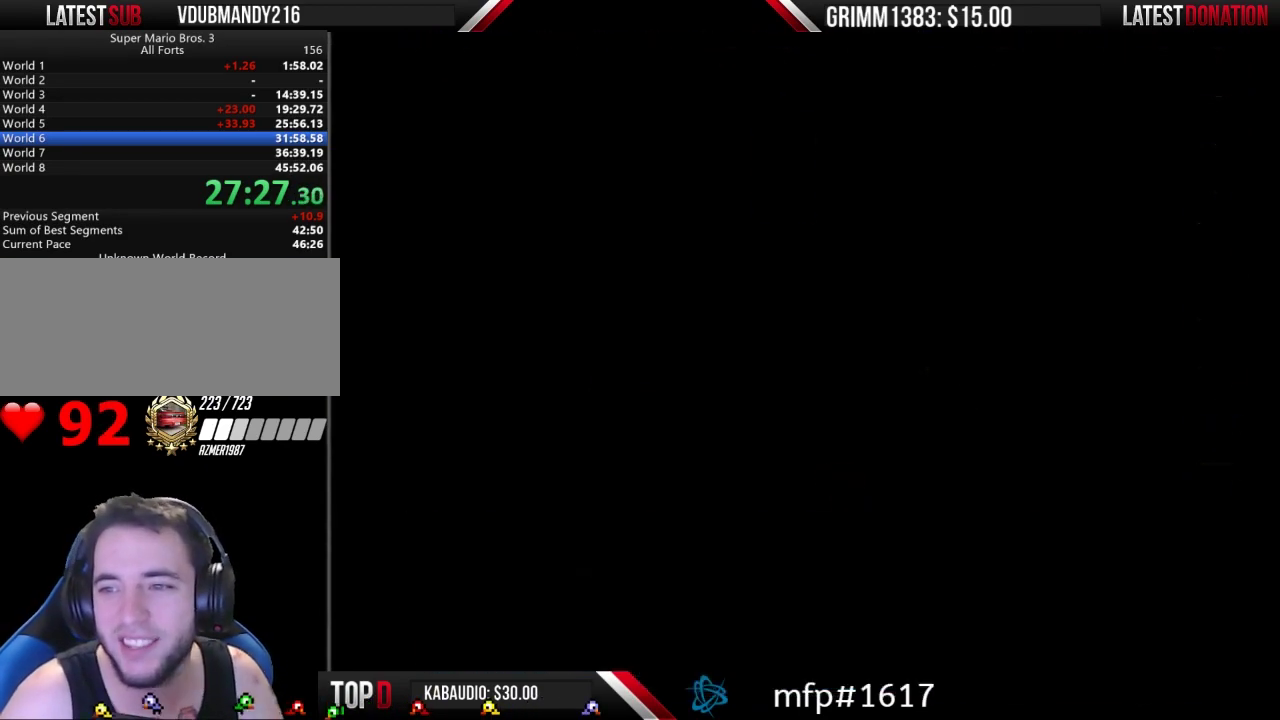
{"buttons": [], "events": []}
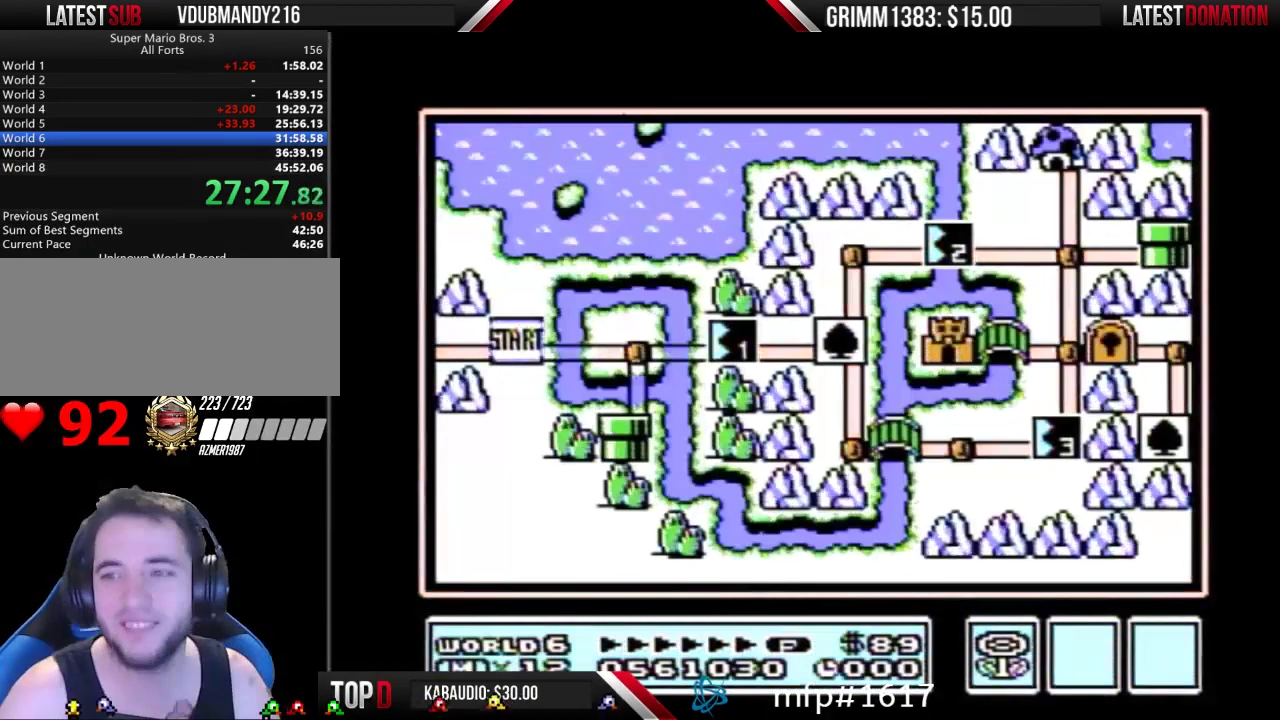
{"buttons": [], "events": []}